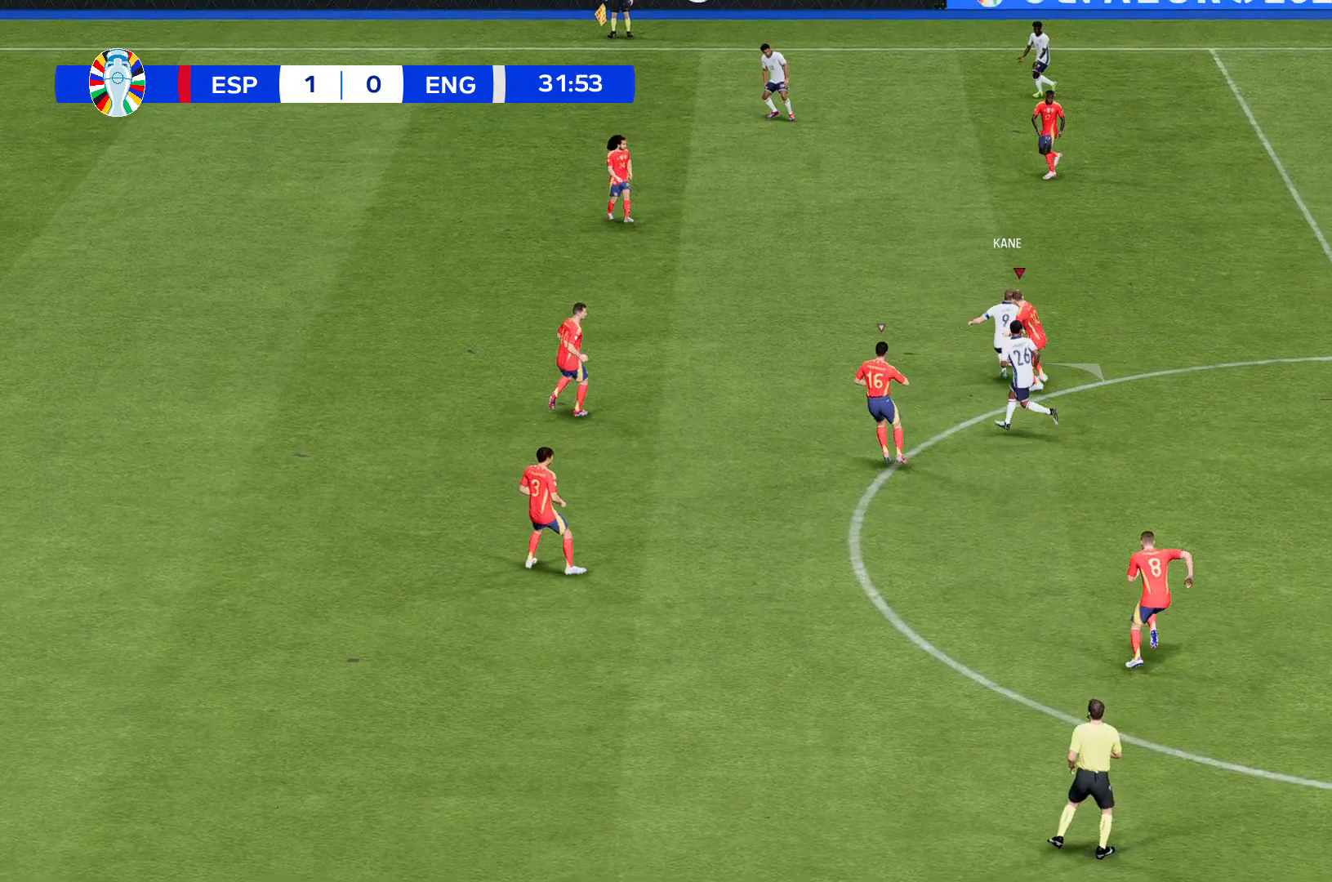
Gameplay with a controller (Xbox layout); each line is a JSON object with the inputs held at the frame after it. "events" lists button and stick changes between this image and that frame as [ms after this image, input, new state], when the widget could be followed in between. Not read: L3 R3 right_stick.
{"buttons": [], "left_stick": "up", "events": [[134, "left_stick", "right"], [300, "left_stick", "up"]]}
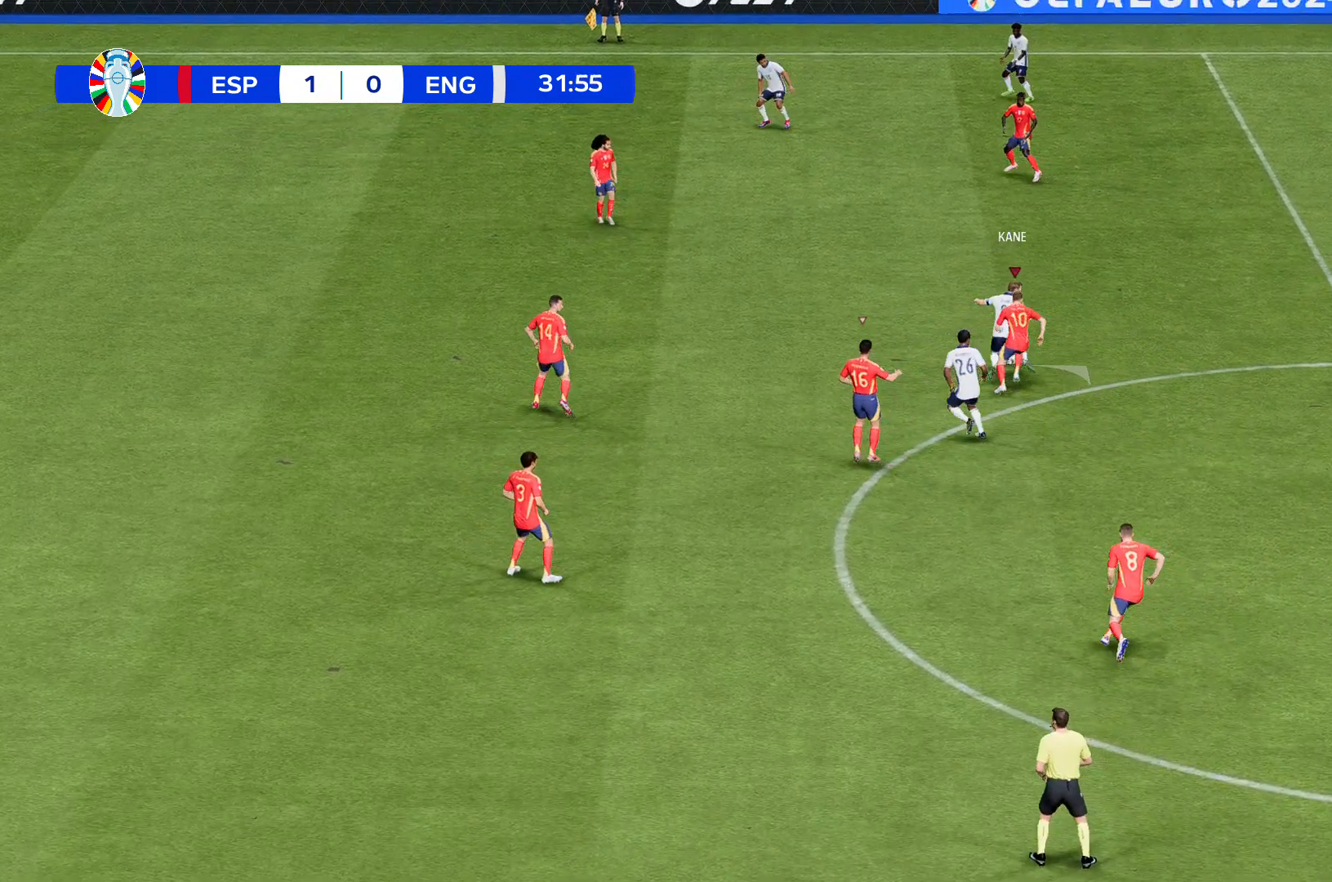
{"buttons": [], "left_stick": "up", "events": []}
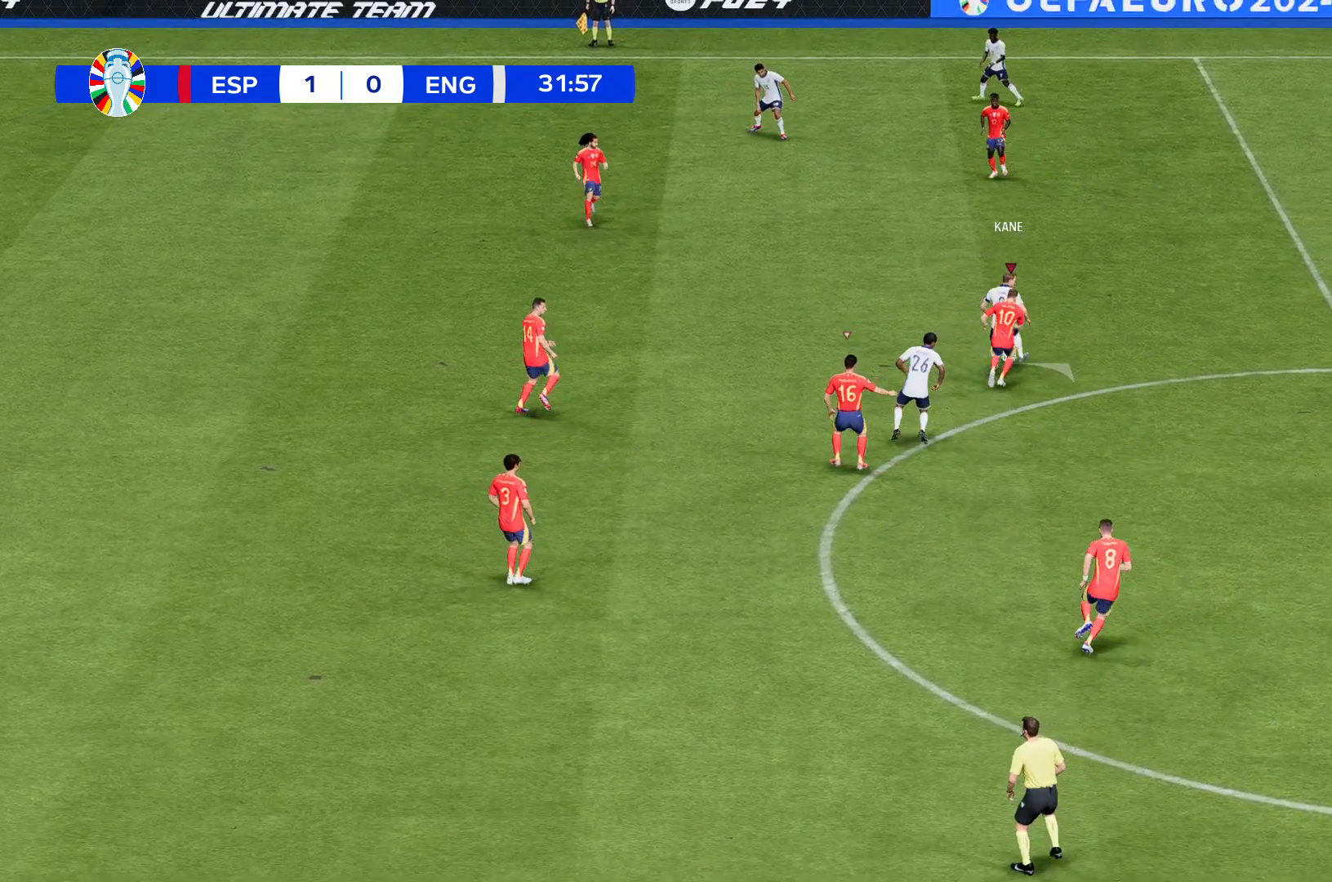
{"buttons": [], "left_stick": "up", "events": []}
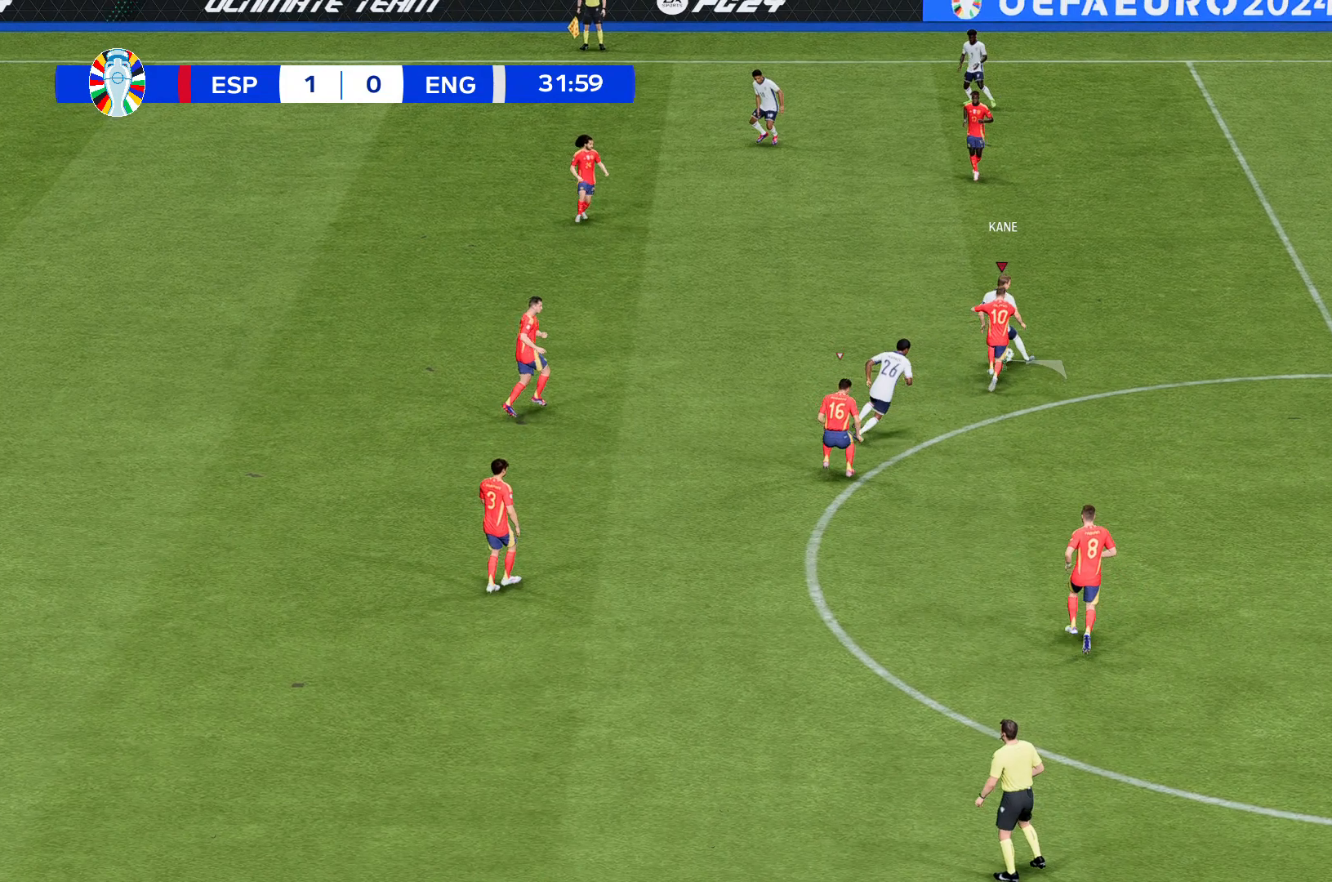
{"buttons": [], "left_stick": "up", "events": []}